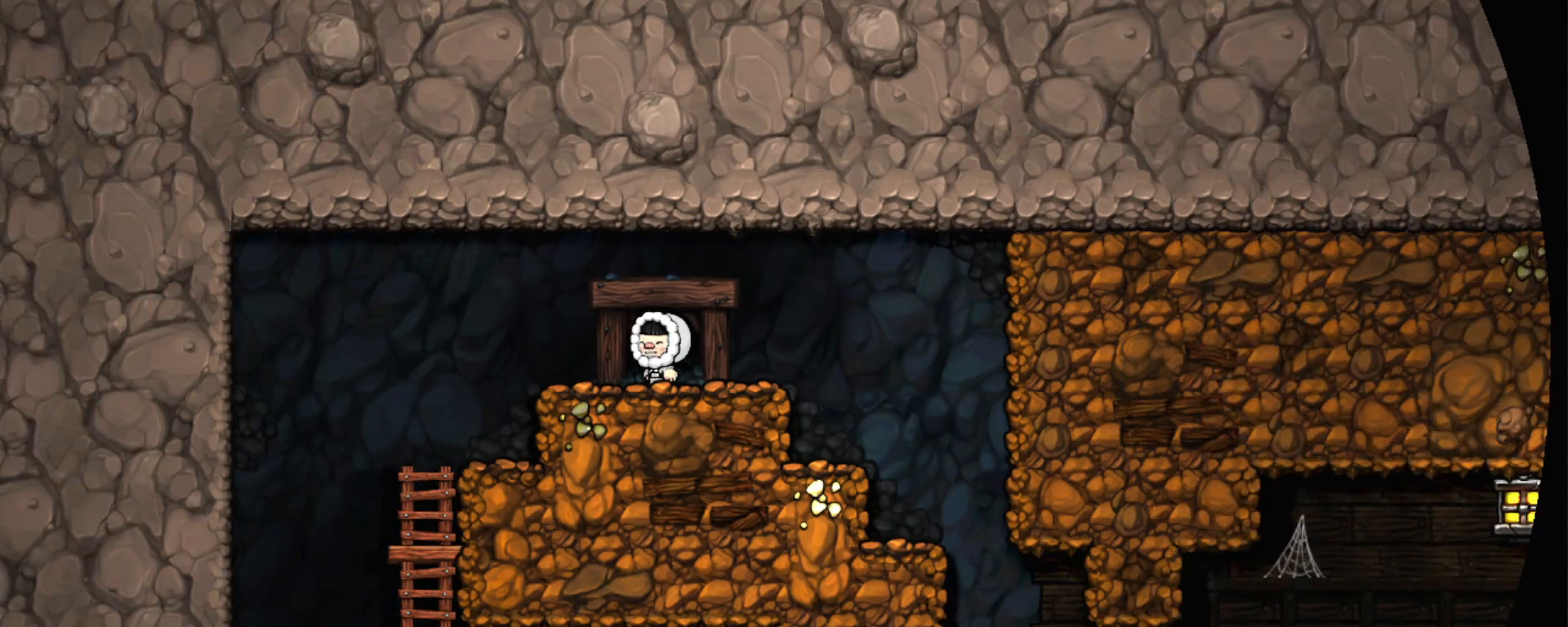
Gameplay with keyboard; each line is a JSON object with the keys held at the frame after it. "events" lists presses ("down") and releases ("up") of "a", "down", "escape", "left", "right", "s", "shift", "space", "tab", "up", "x" and "z" between this image and that frame as [ms after this image, input, new state], when the widget could be followed in between. No other keys are recorded. Mouse input is not recorded.
{"keys": ["shift"], "events": [[283, "shift", "down"]]}
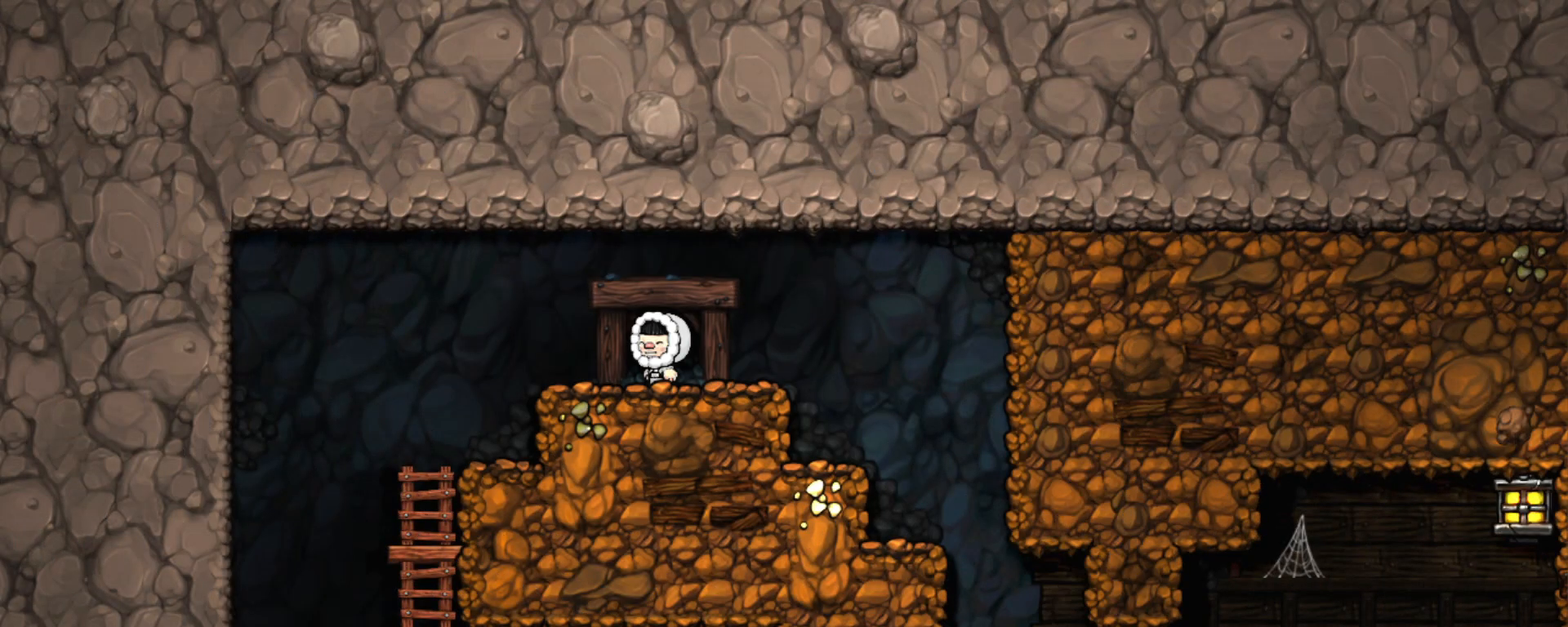
{"keys": ["left", "shift"], "events": [[33, "left", "down"]]}
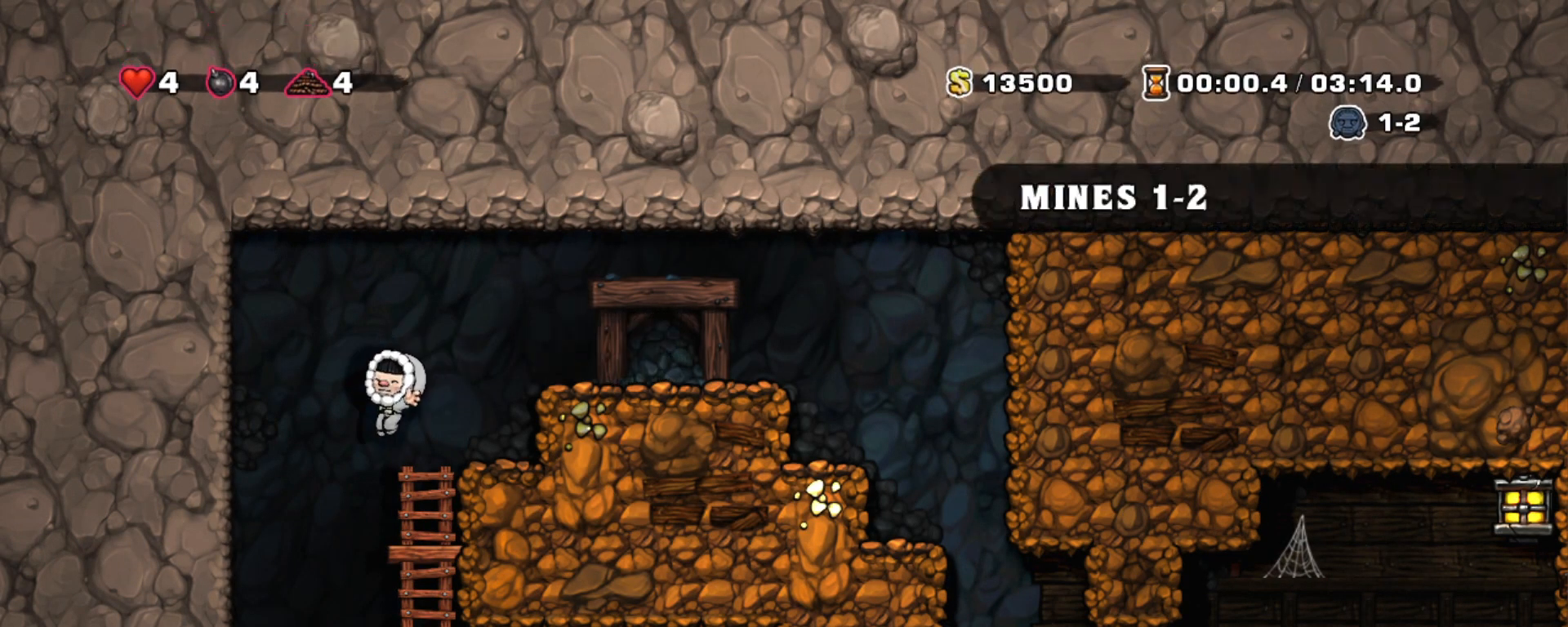
{"keys": ["right", "shift"], "events": [[33, "left", "up"], [33, "x", "down"], [133, "x", "up"], [367, "right", "down"]]}
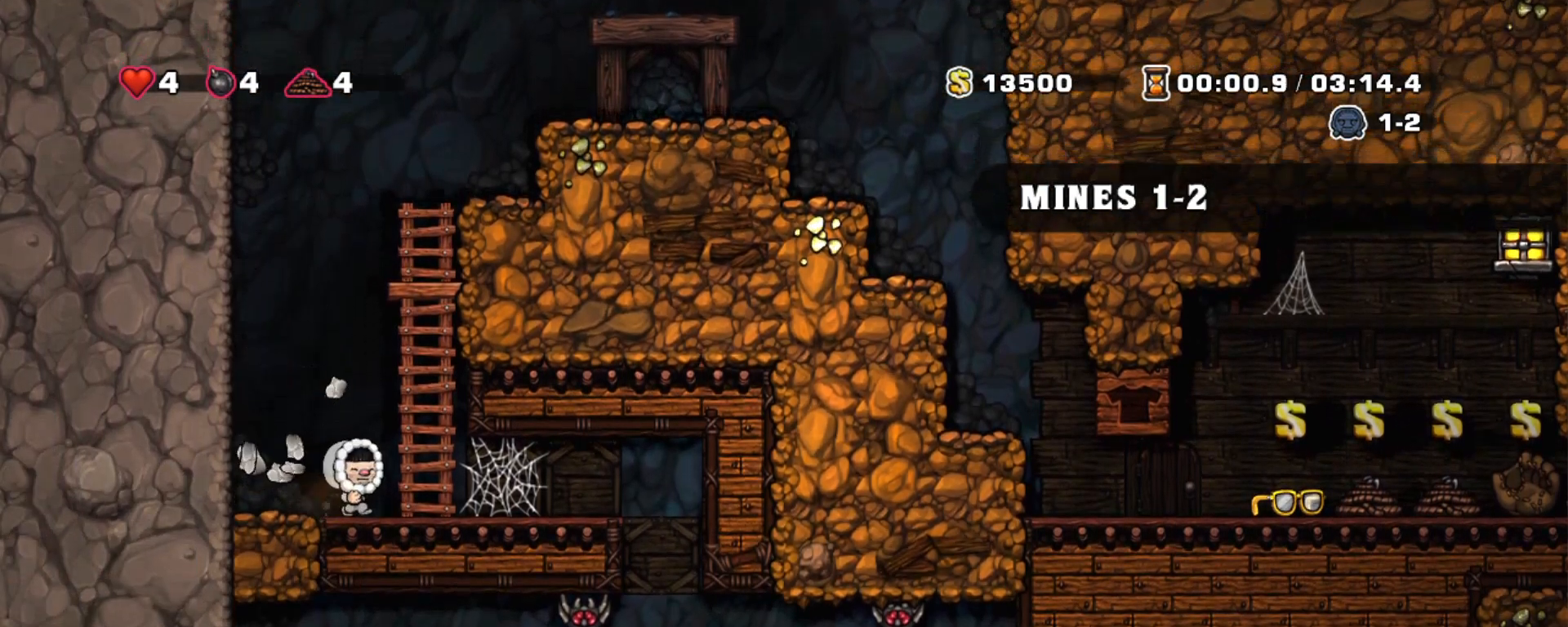
{"keys": ["shift", "z"], "events": [[233, "z", "down"], [333, "right", "up"], [333, "z", "up"], [433, "z", "down"]]}
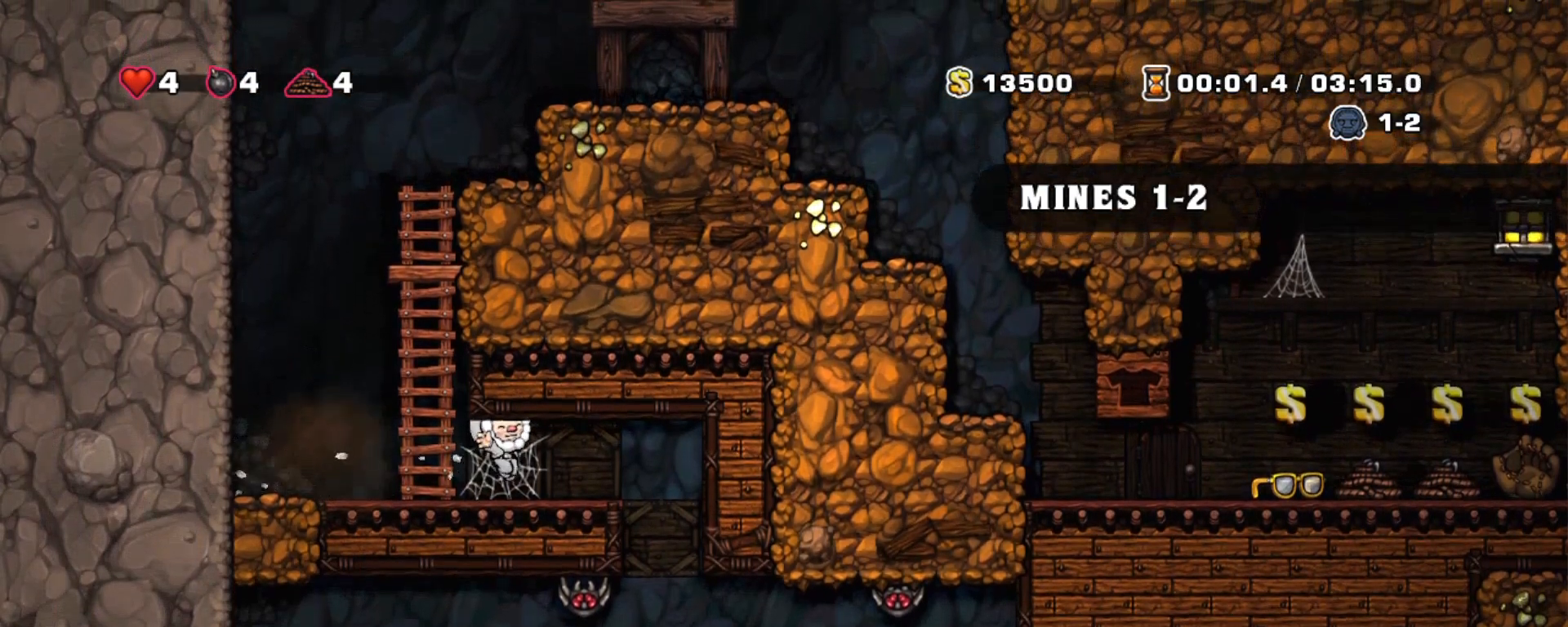
{"keys": ["shift"], "events": [[33, "z", "up"], [67, "z", "down"], [167, "z", "up"], [250, "z", "down"], [350, "z", "up"], [400, "z", "down"], [483, "z", "up"]]}
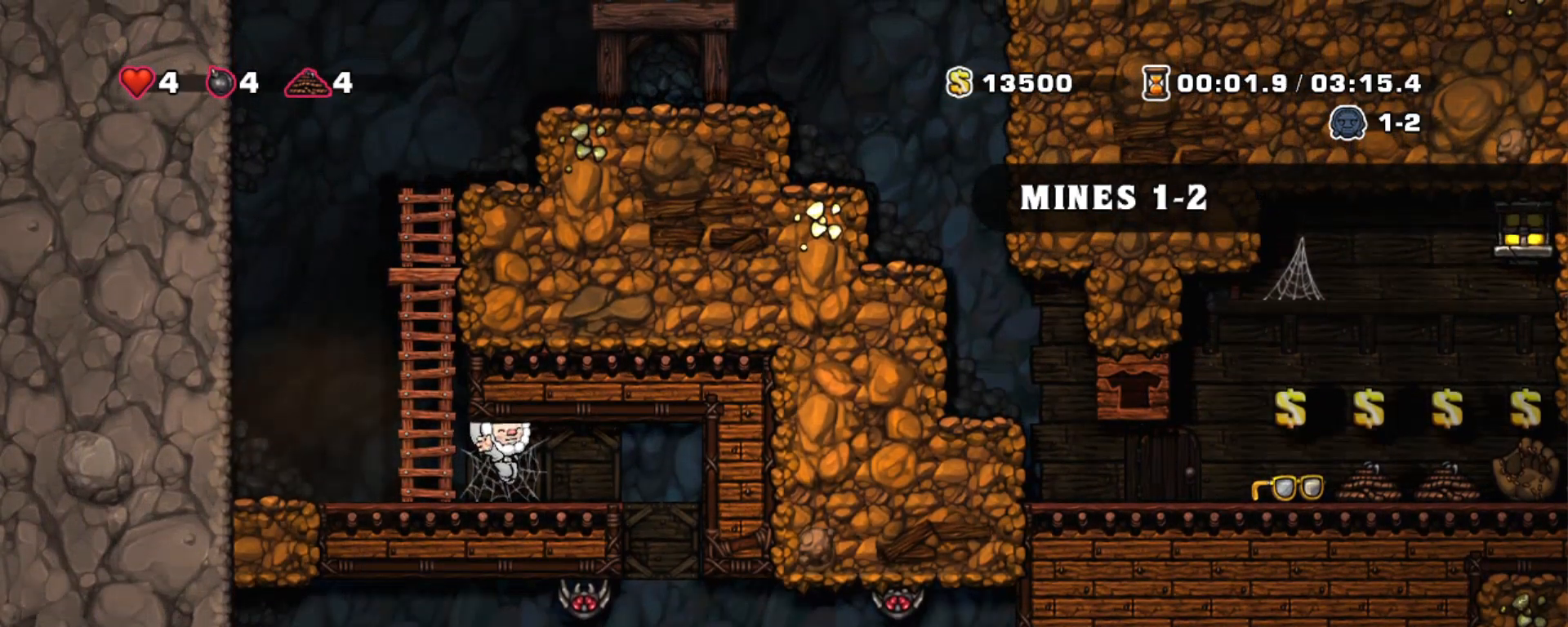
{"keys": ["shift"], "events": [[83, "z", "down"], [183, "z", "up"], [233, "z", "down"], [317, "z", "up"], [417, "z", "down"], [500, "z", "up"]]}
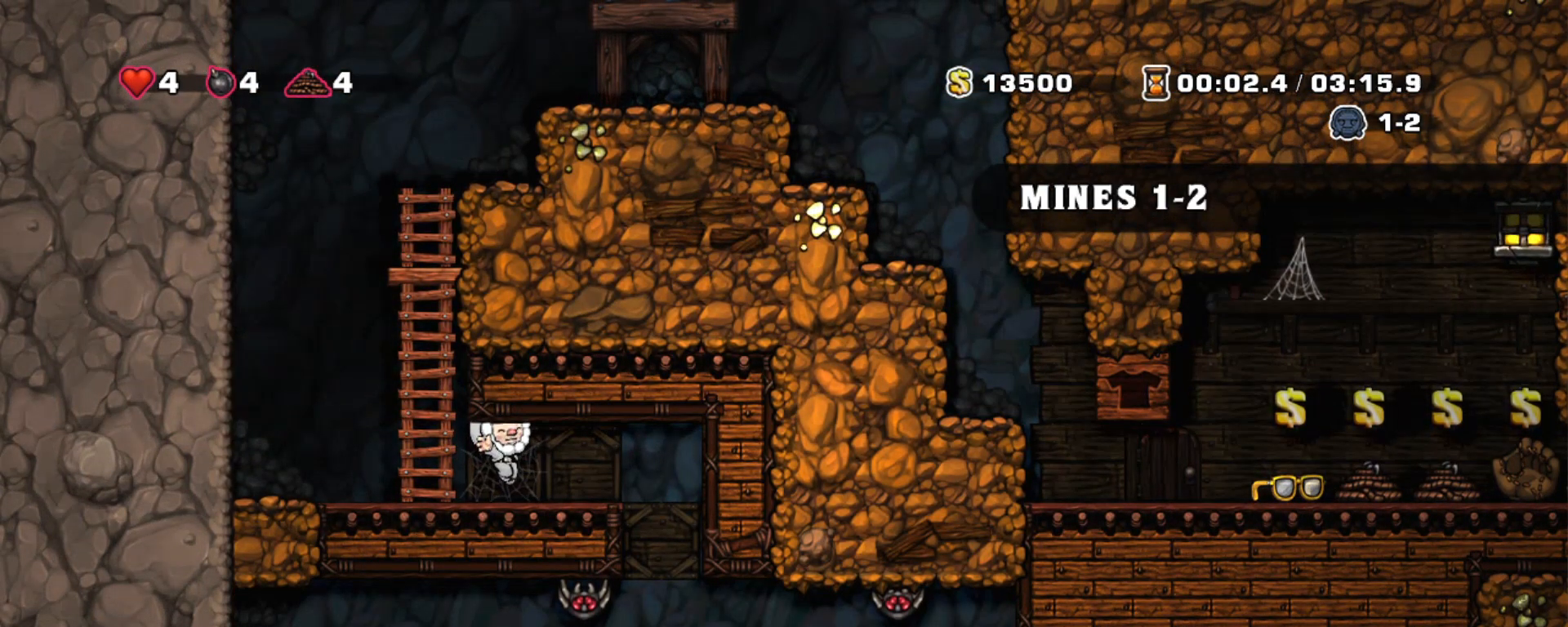
{"keys": ["left", "right", "shift"], "events": [[100, "right", "down"], [483, "left", "down"]]}
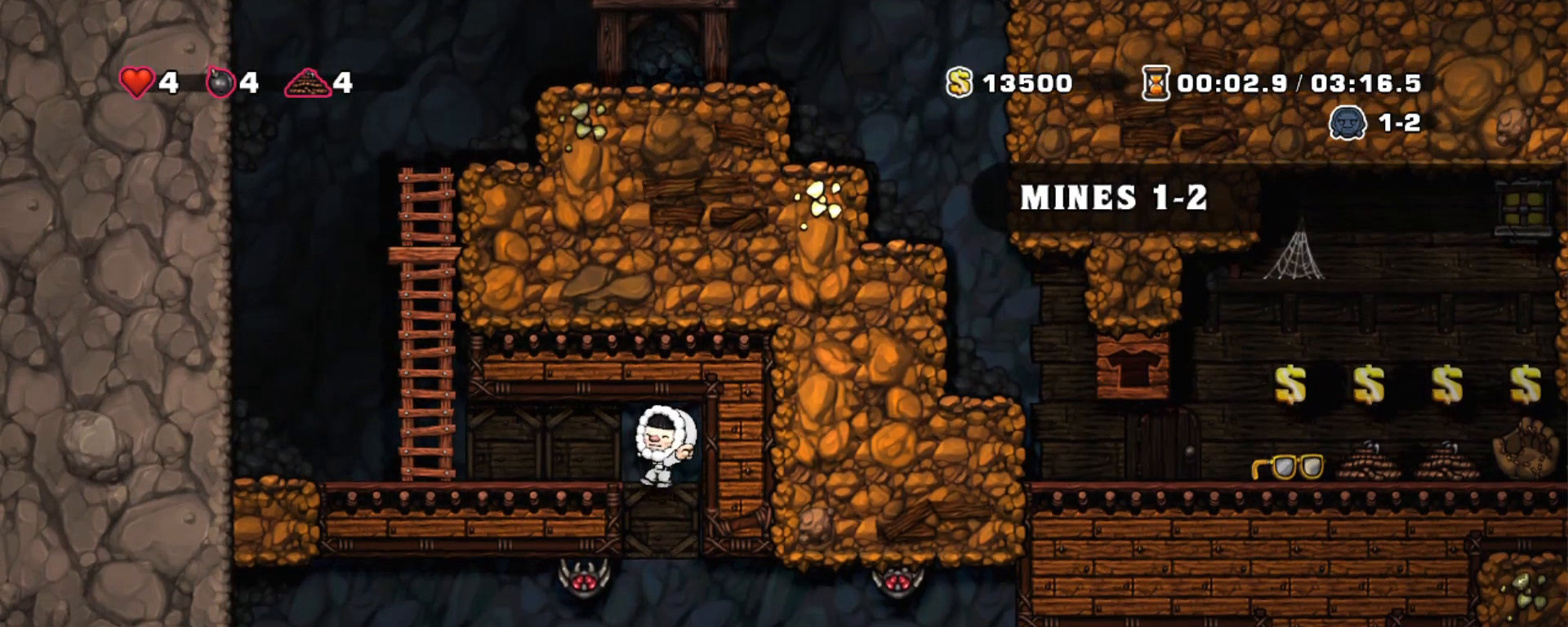
{"keys": ["right", "shift"], "events": [[17, "right", "up"], [167, "down", "down"], [217, "left", "up"], [250, "x", "down"], [250, "z", "down"], [350, "down", "up"], [350, "x", "up"], [400, "z", "up"], [450, "right", "down"]]}
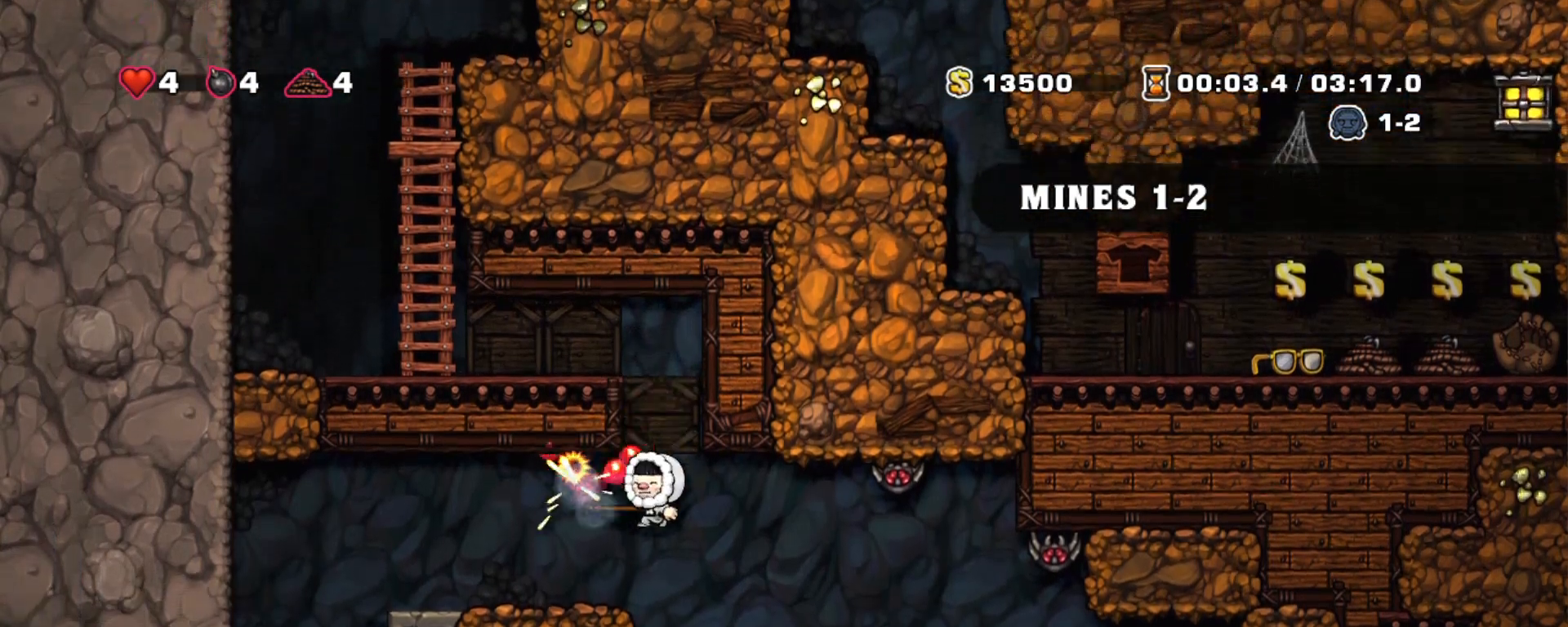
{"keys": ["left", "shift"], "events": [[33, "right", "up"], [267, "z", "down"], [317, "left", "down"], [417, "z", "up"]]}
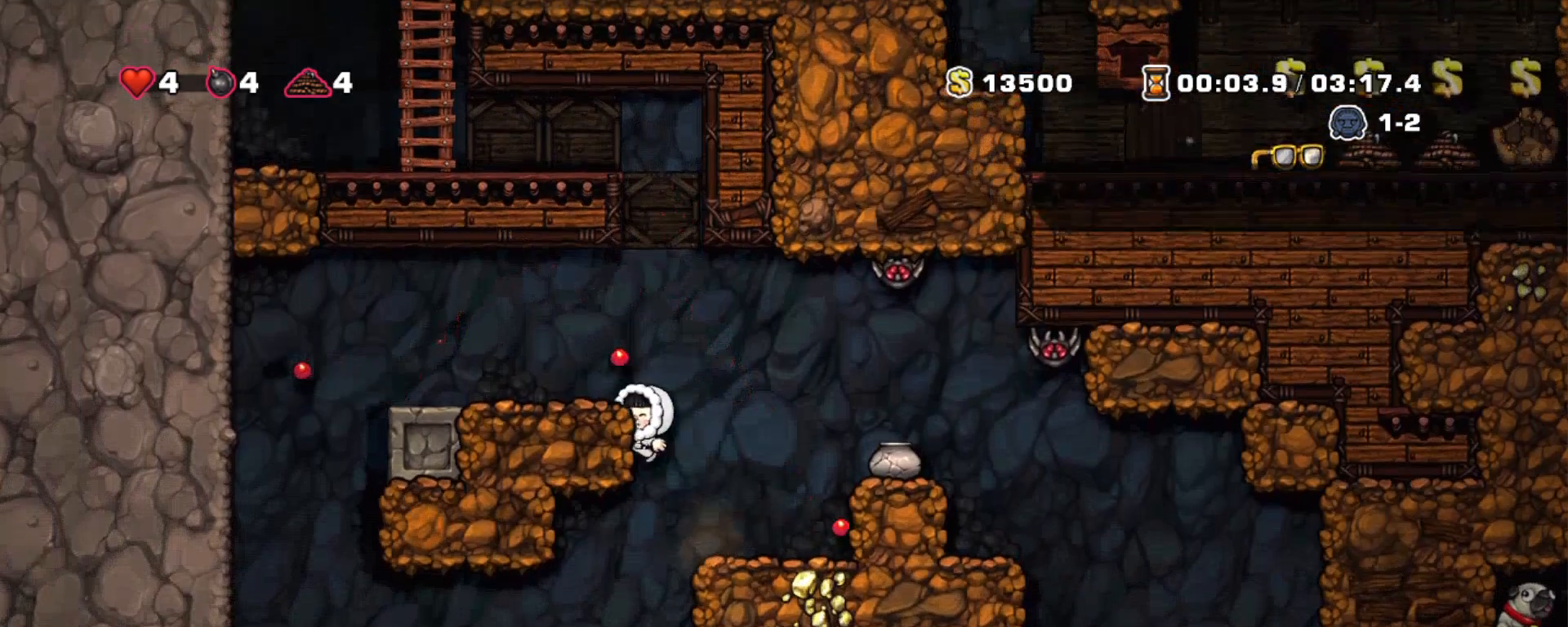
{"keys": ["shift"], "events": [[100, "left", "up"], [100, "z", "down"], [200, "left", "down"], [300, "z", "up"], [333, "right", "down"], [383, "left", "up"], [433, "right", "up"]]}
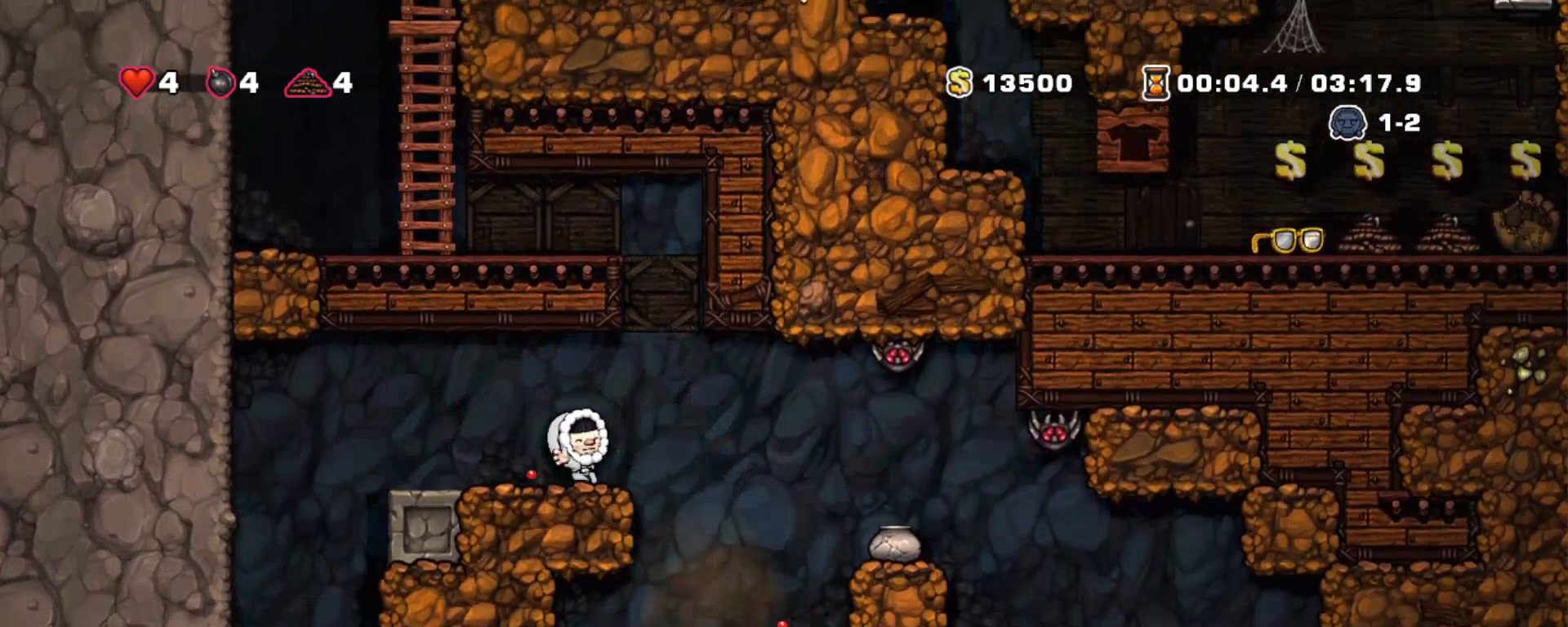
{"keys": ["right", "shift"], "events": [[117, "right", "down"], [267, "z", "down"], [300, "x", "down"], [400, "x", "up"], [450, "z", "up"]]}
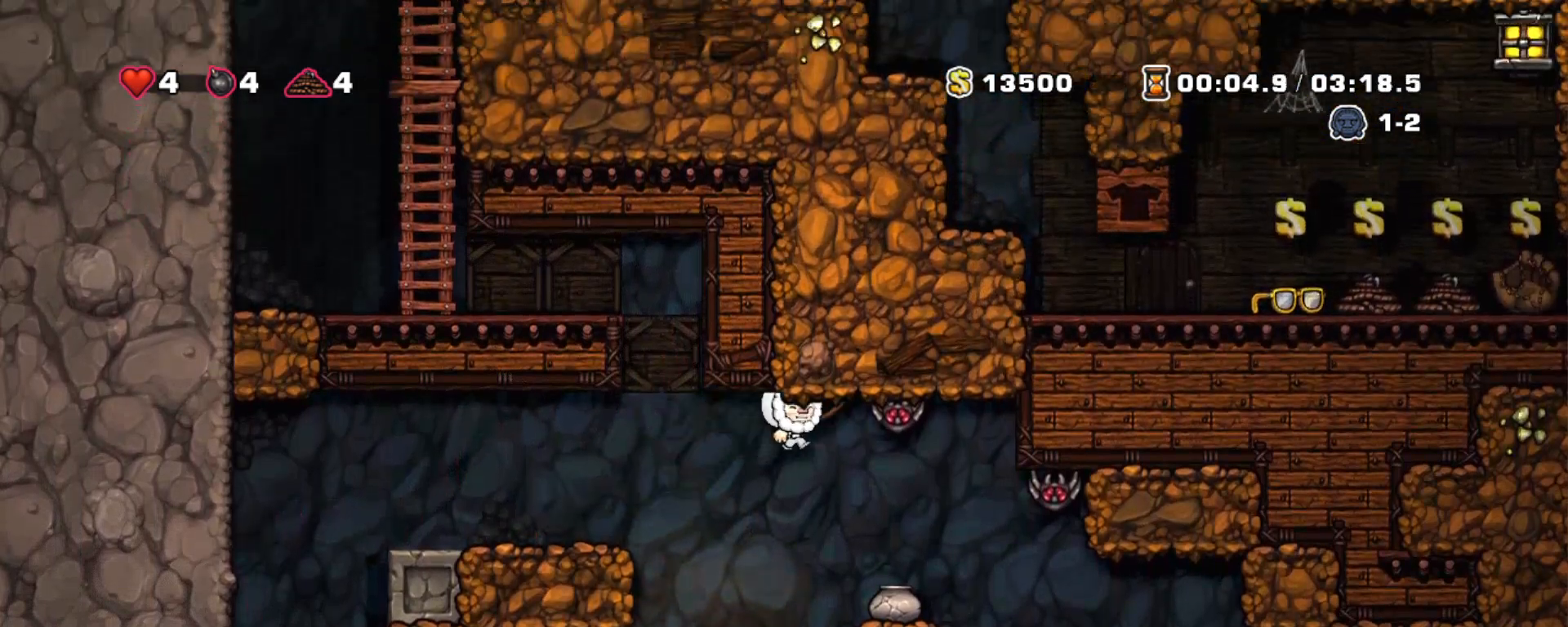
{"keys": ["shift", "z"], "events": [[33, "left", "down"], [33, "right", "up"], [133, "left", "up"], [467, "z", "down"]]}
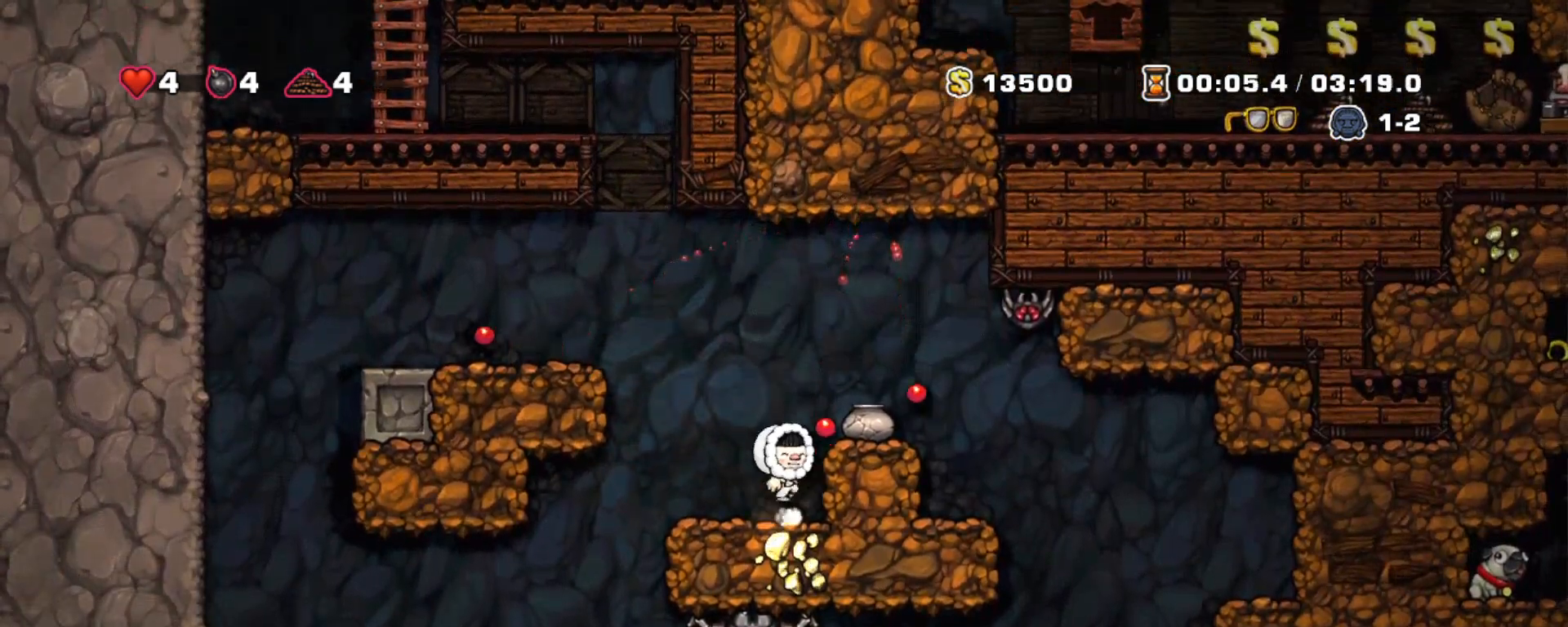
{"keys": ["right", "shift", "z"], "events": [[67, "right", "down"], [117, "z", "up"], [200, "right", "up"], [383, "z", "down"], [483, "right", "down"]]}
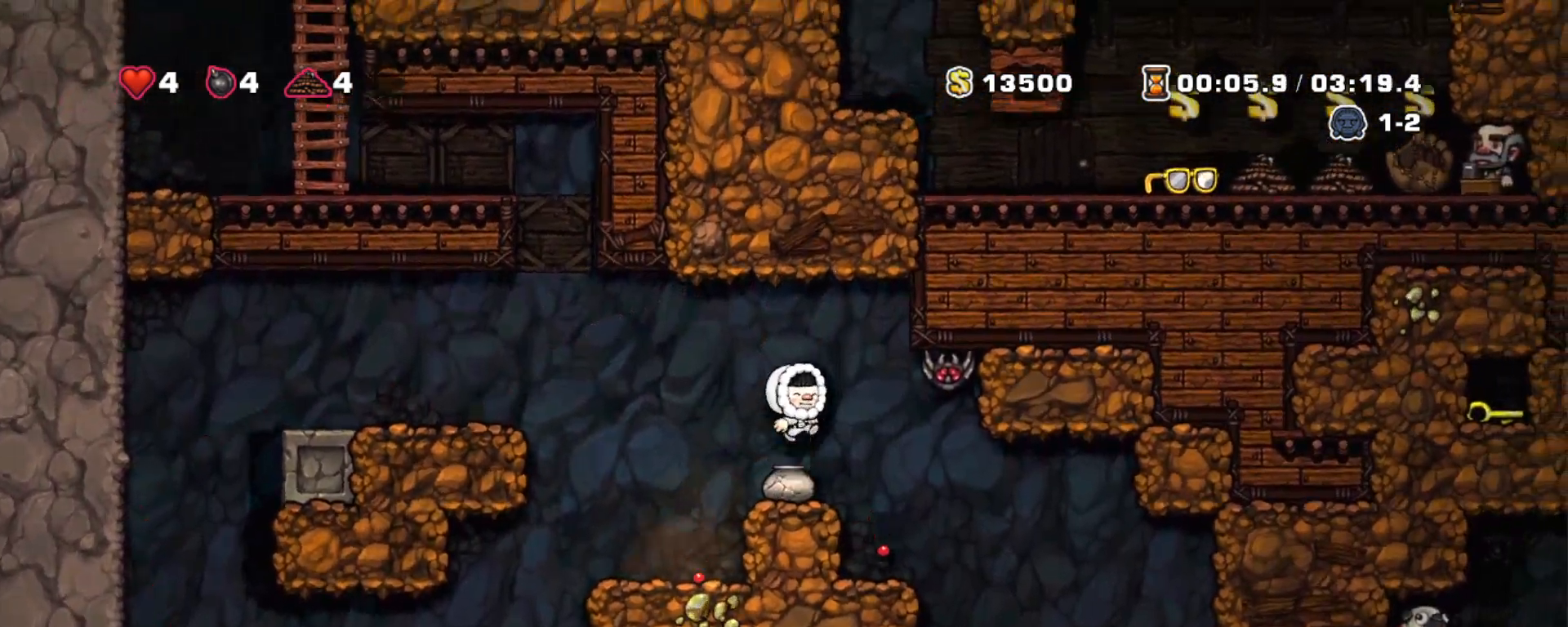
{"keys": ["shift"], "events": [[33, "x", "down"], [117, "right", "up"], [117, "x", "up"], [117, "z", "up"]]}
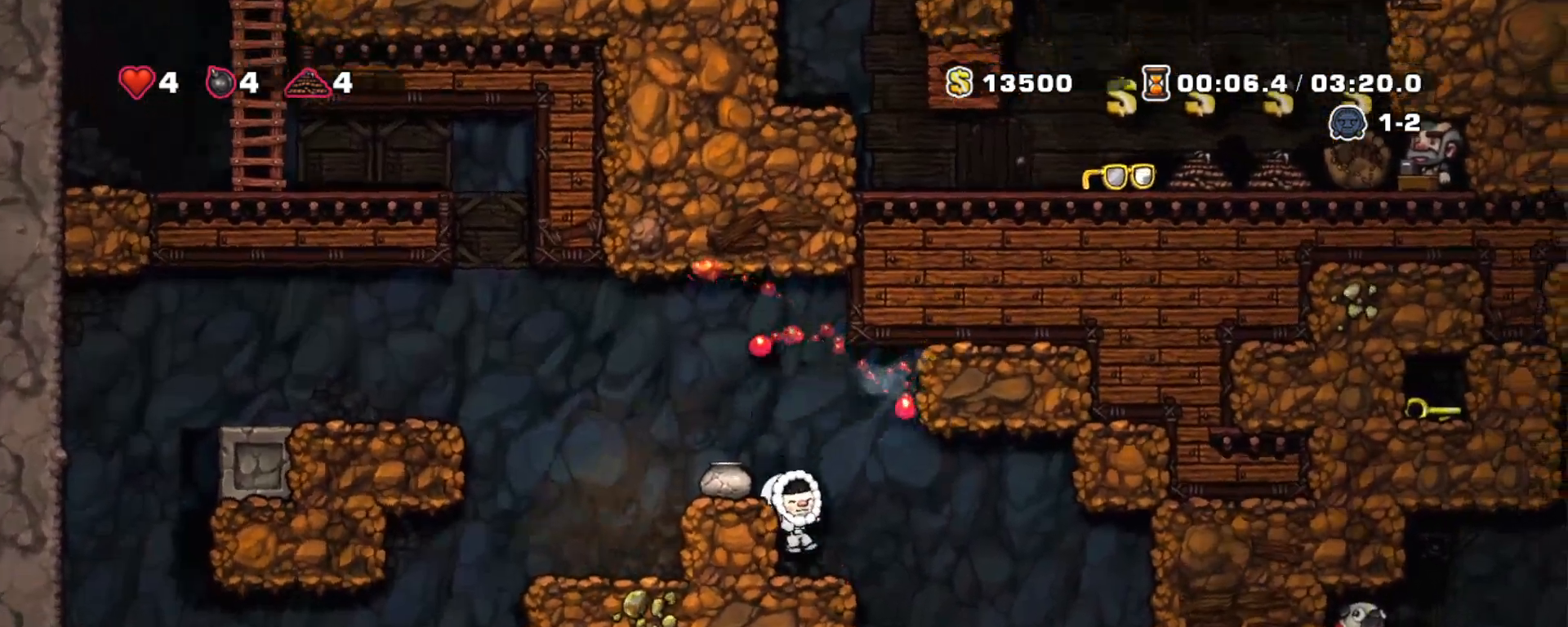
{"keys": ["left", "shift"], "events": [[317, "z", "down"], [467, "left", "down"], [467, "z", "up"]]}
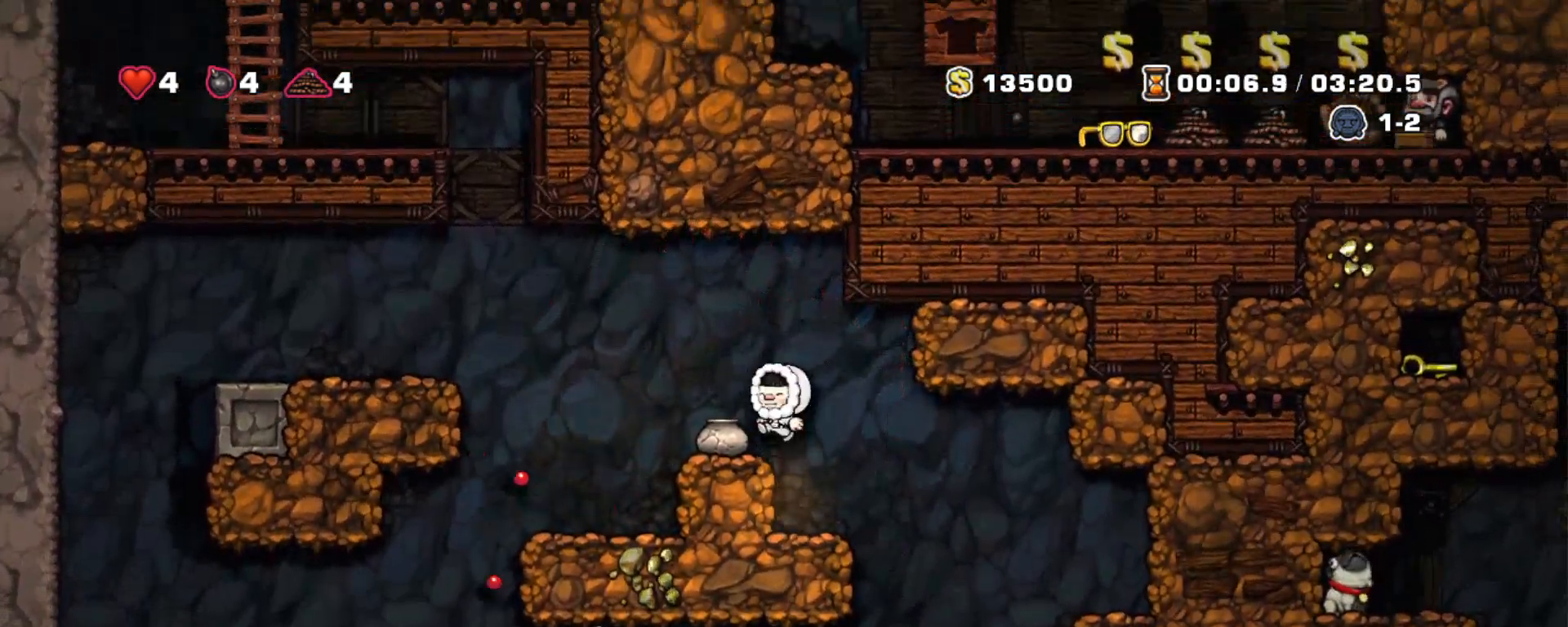
{"keys": ["shift"], "events": [[50, "left", "up"], [250, "down", "down"], [333, "x", "down"], [483, "down", "up"], [483, "x", "up"]]}
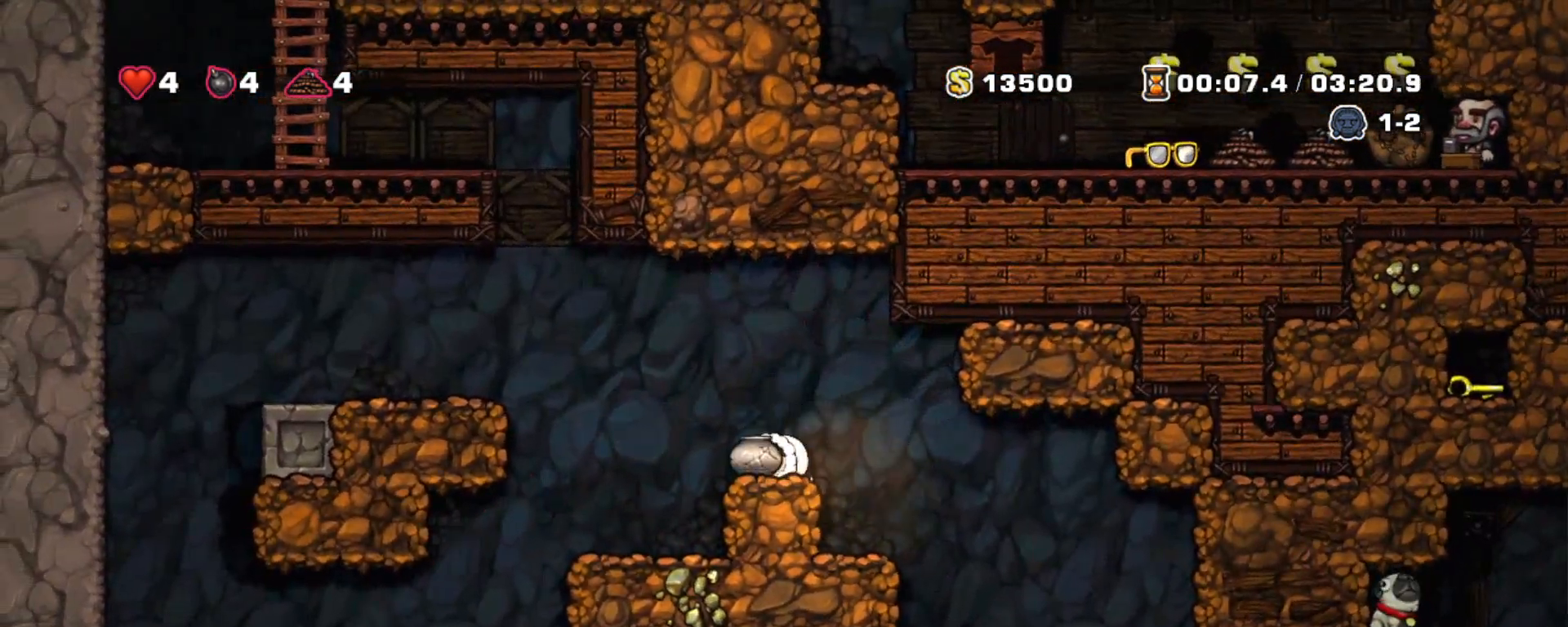
{"keys": ["shift"], "events": [[217, "right", "down"], [350, "right", "up"]]}
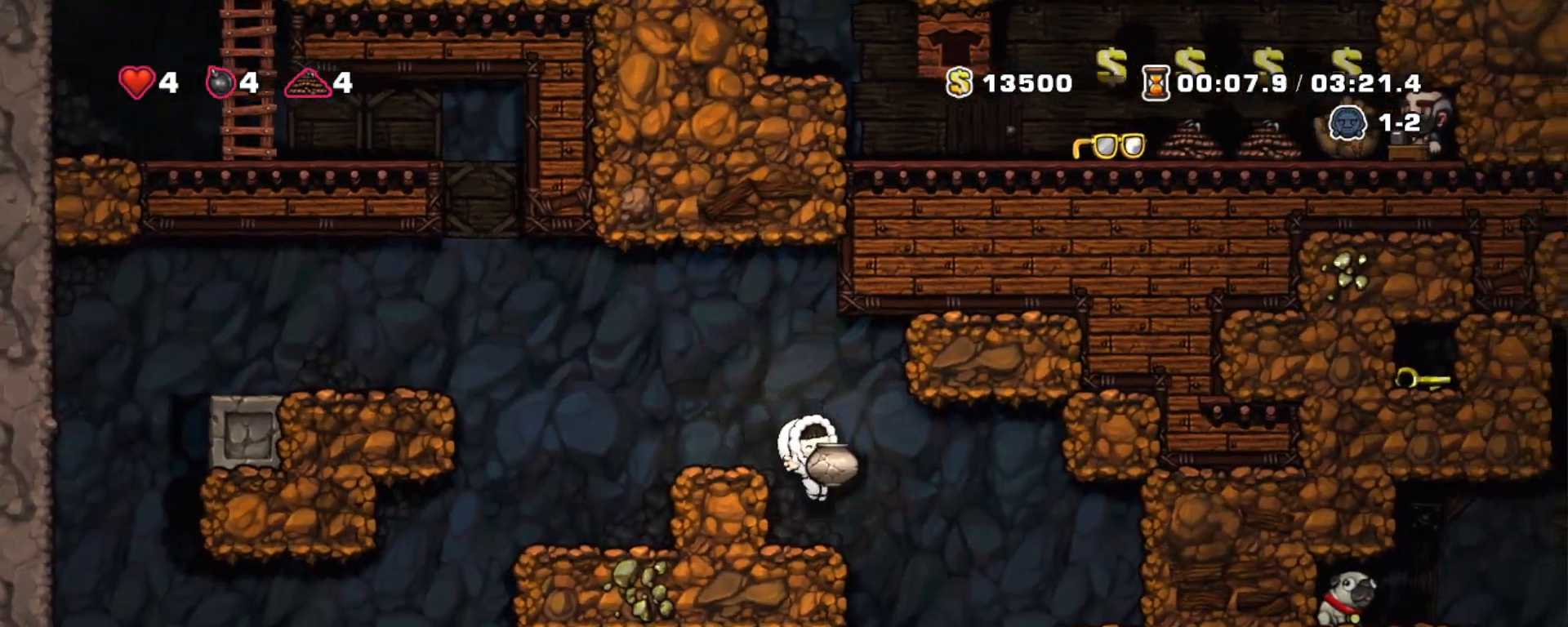
{"keys": ["shift"], "events": []}
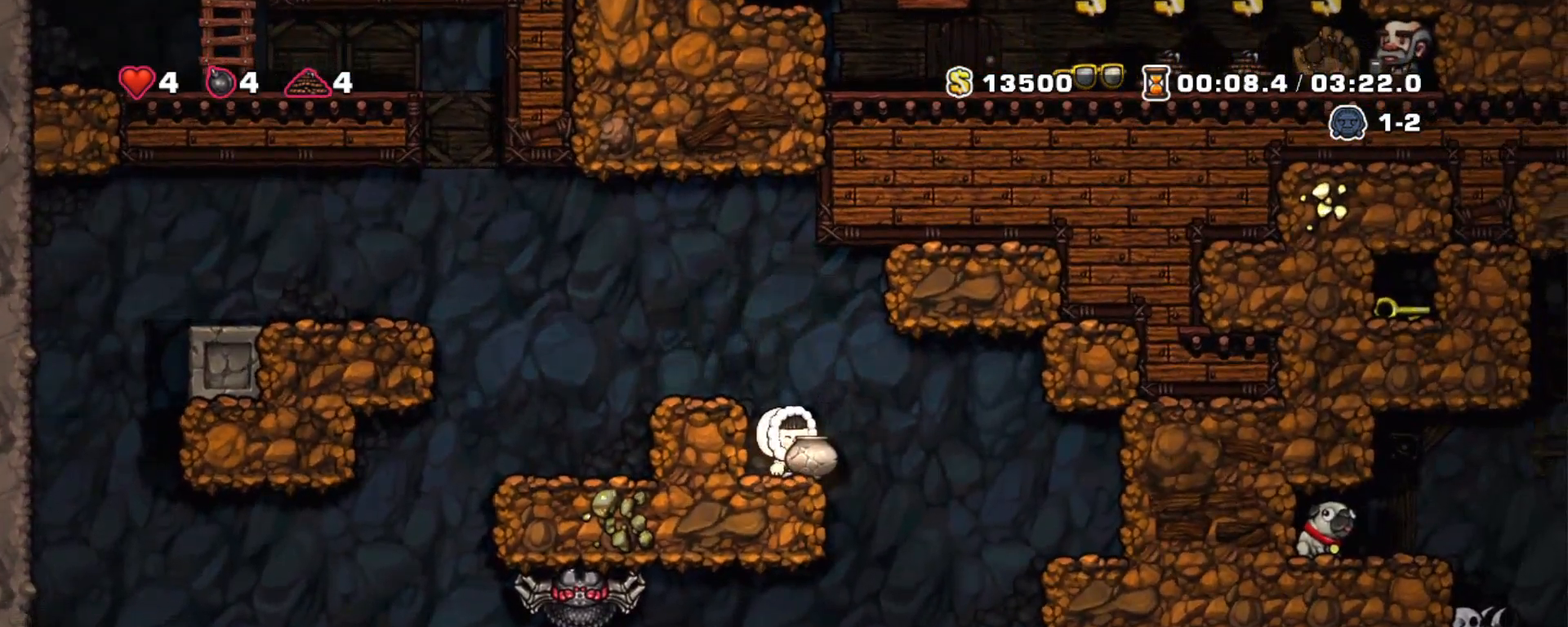
{"keys": ["right", "shift"], "events": [[383, "right", "down"]]}
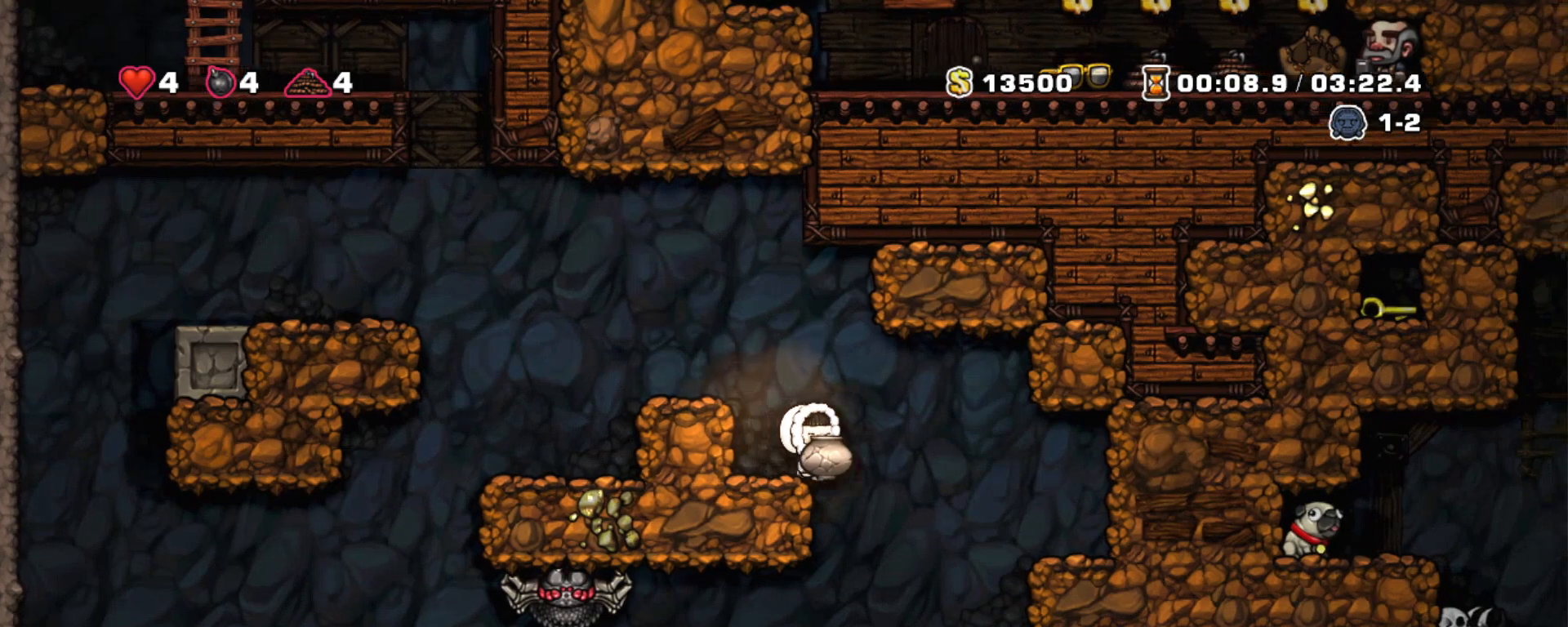
{"keys": ["left", "right", "shift"], "events": [[67, "right", "up"], [117, "left", "down"], [167, "left", "up"], [350, "right", "down"], [483, "left", "down"]]}
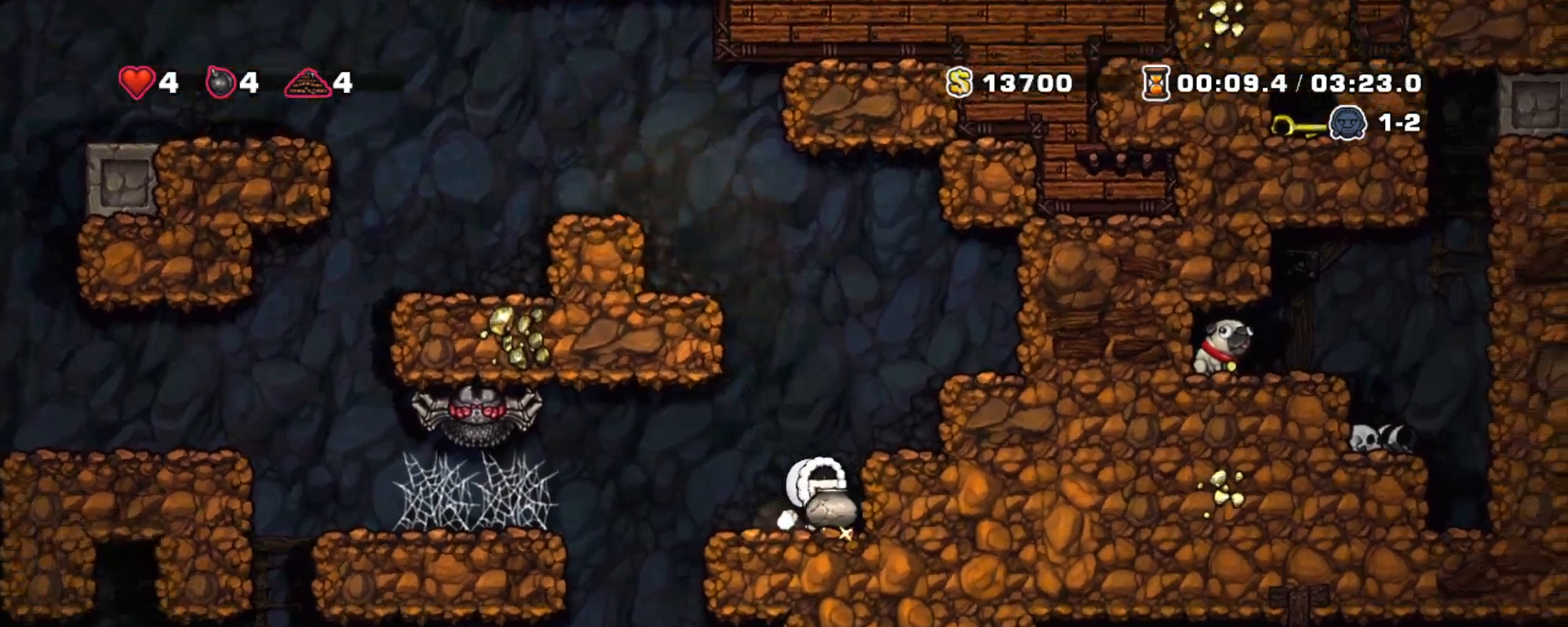
{"keys": ["down", "shift", "z"], "events": [[33, "right", "up"], [83, "left", "up"], [233, "z", "down"], [267, "down", "down"]]}
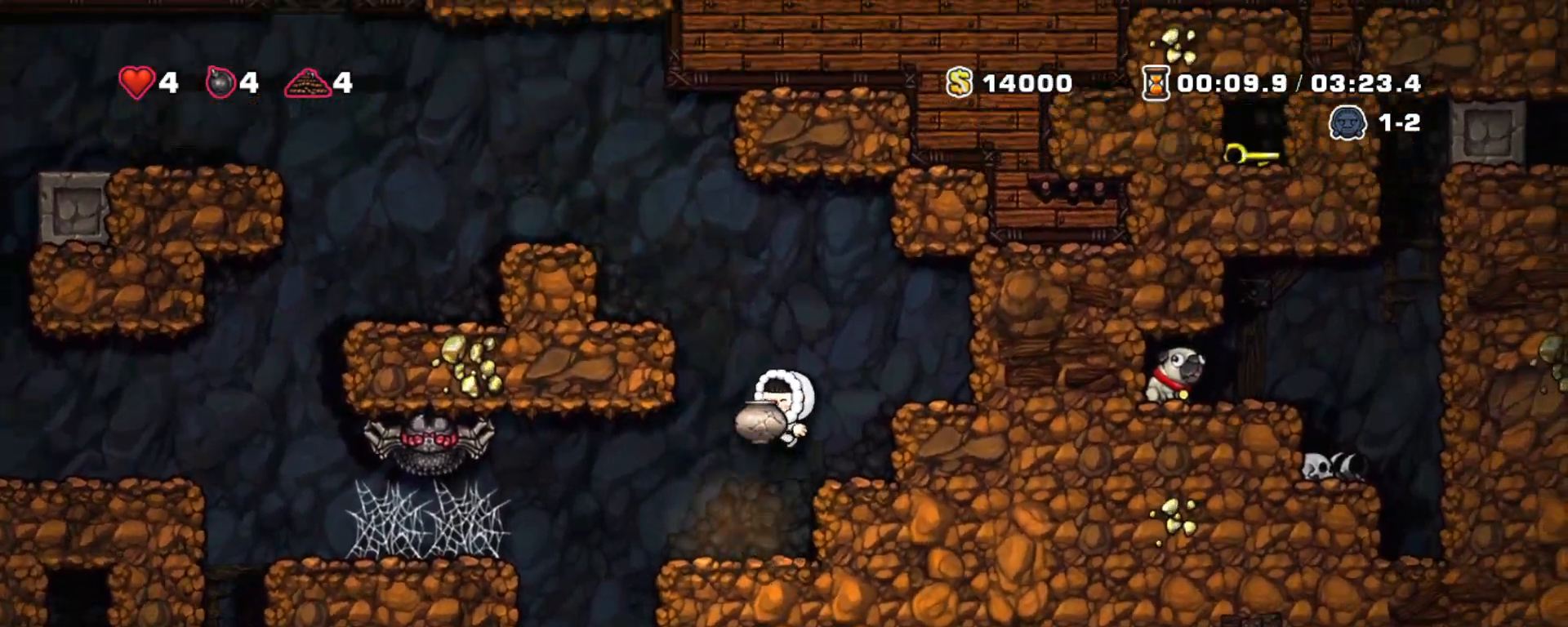
{"keys": ["down", "shift"], "events": [[17, "x", "down"], [17, "z", "up"], [150, "x", "up"]]}
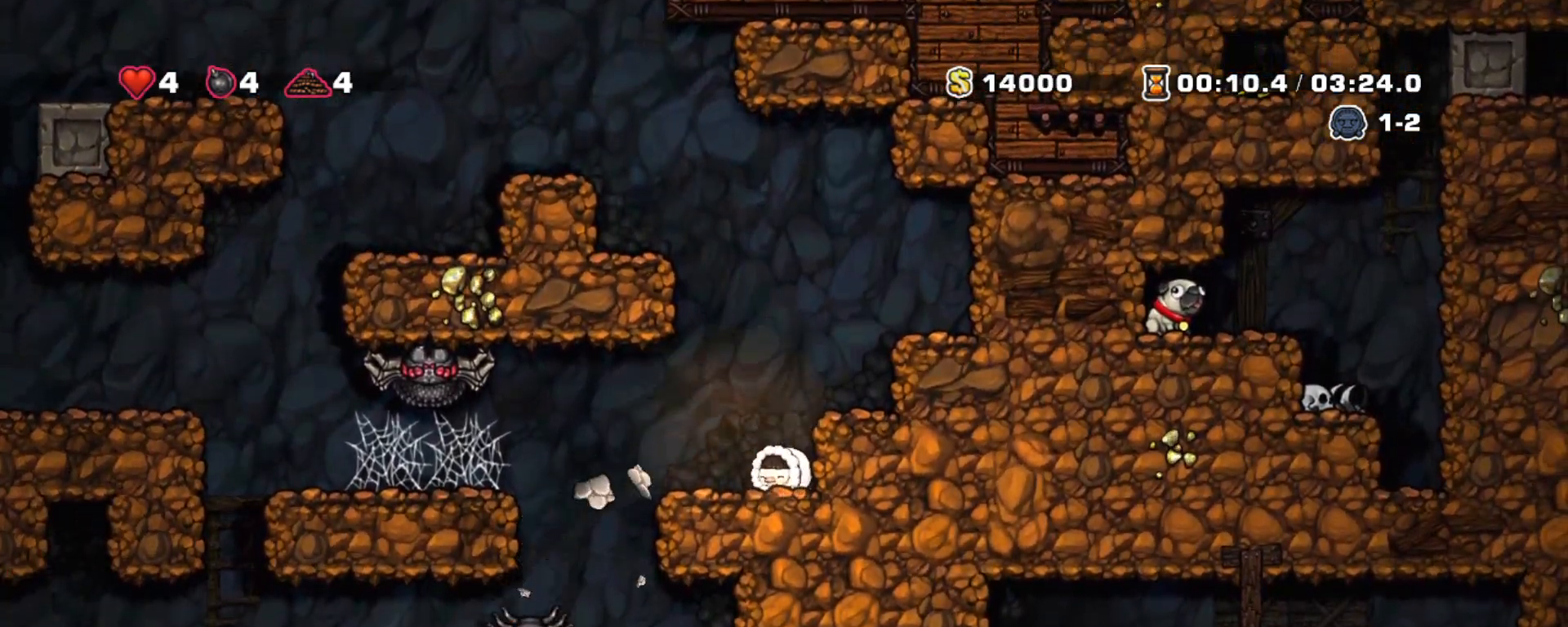
{"keys": ["down", "shift"], "events": []}
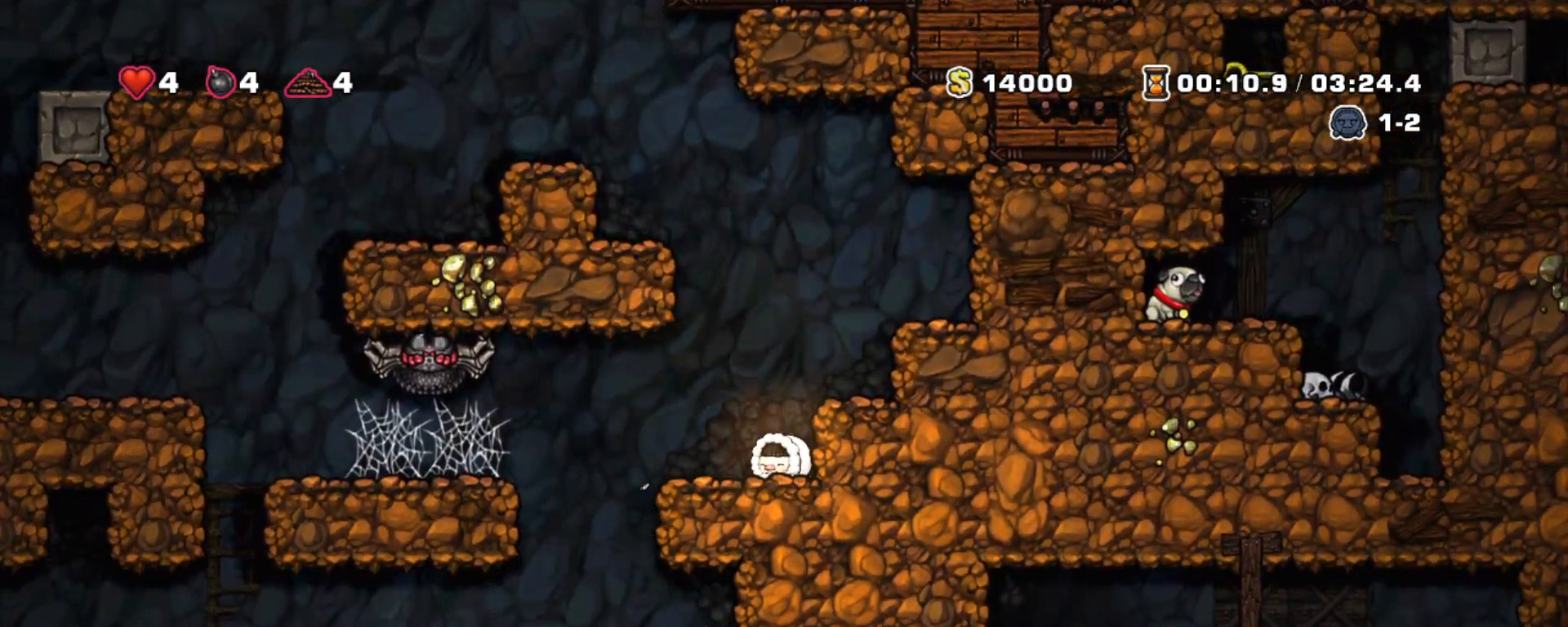
{"keys": ["left", "shift"], "events": [[267, "down", "up"], [367, "left", "down"]]}
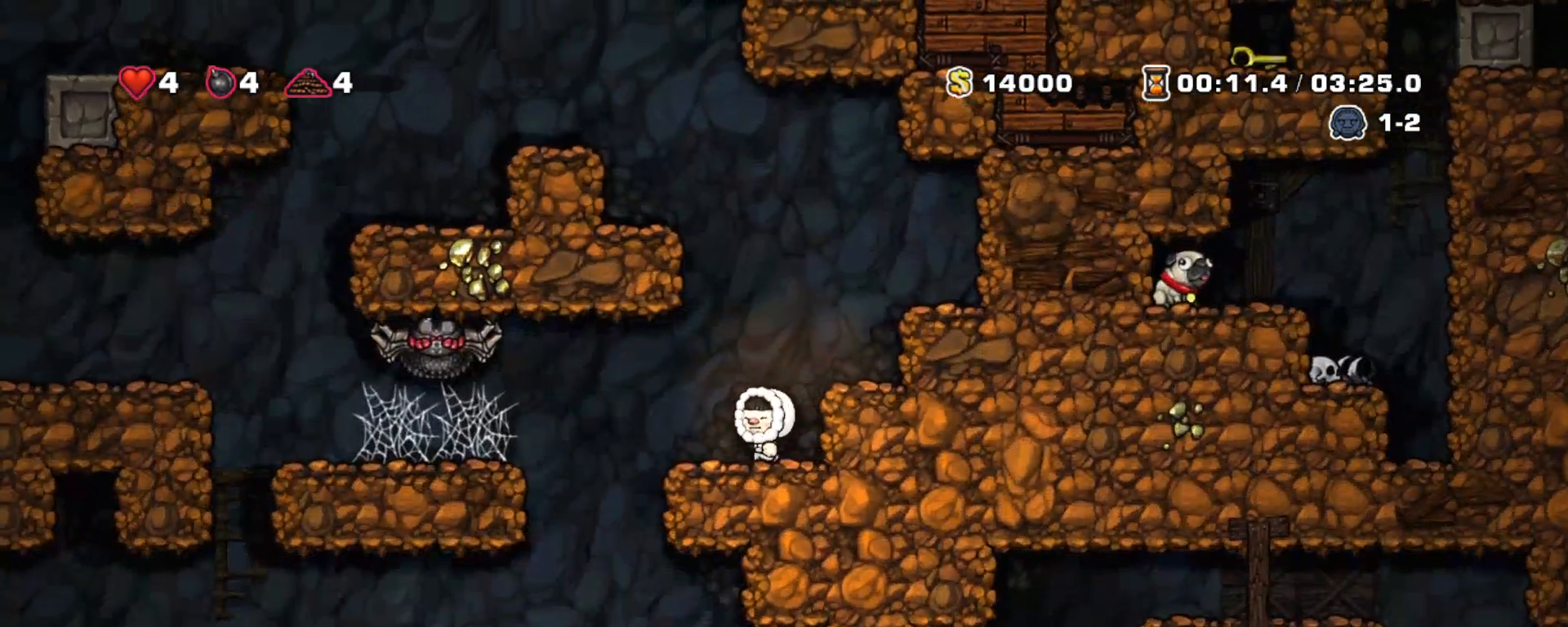
{"keys": ["right", "shift"], "events": [[117, "z", "down"], [150, "x", "down"], [200, "right", "down"], [233, "left", "up"], [283, "x", "up"], [283, "z", "up"]]}
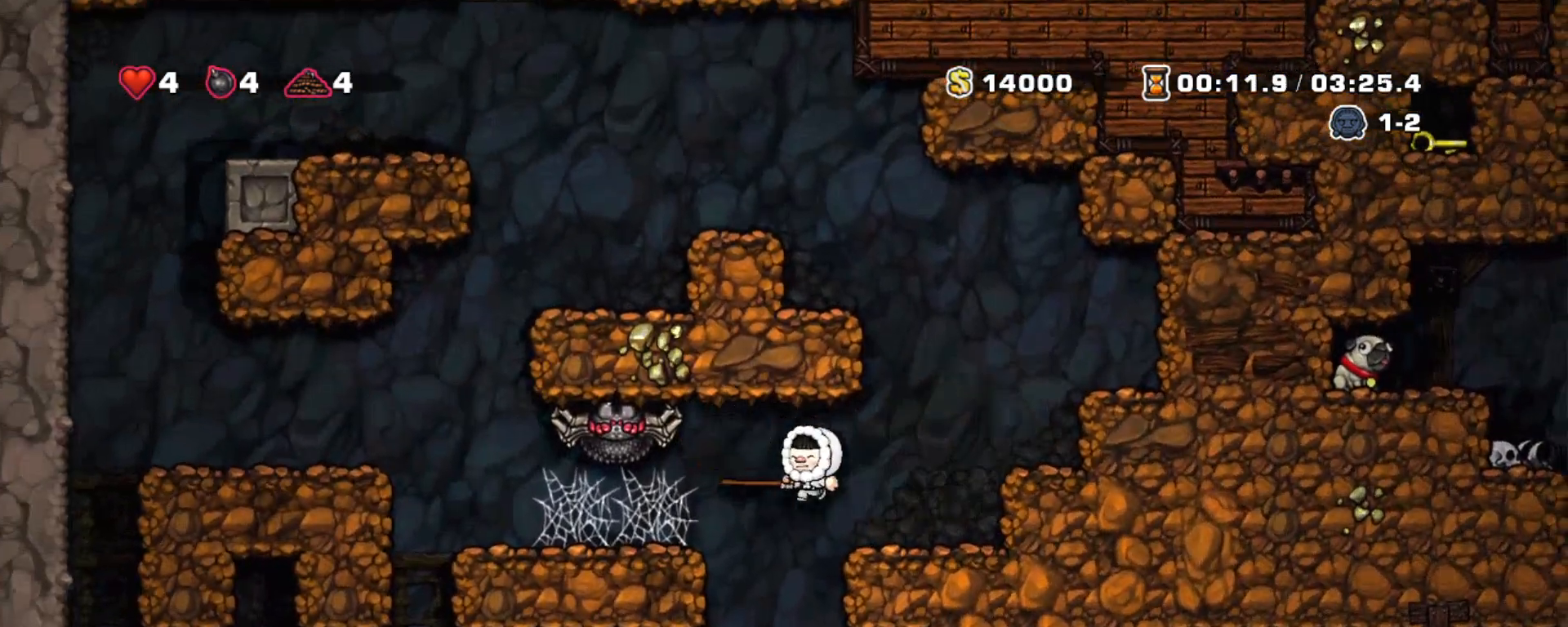
{"keys": ["left", "shift"], "events": [[167, "left", "down"], [217, "right", "up"], [267, "left", "up"], [350, "left", "down"]]}